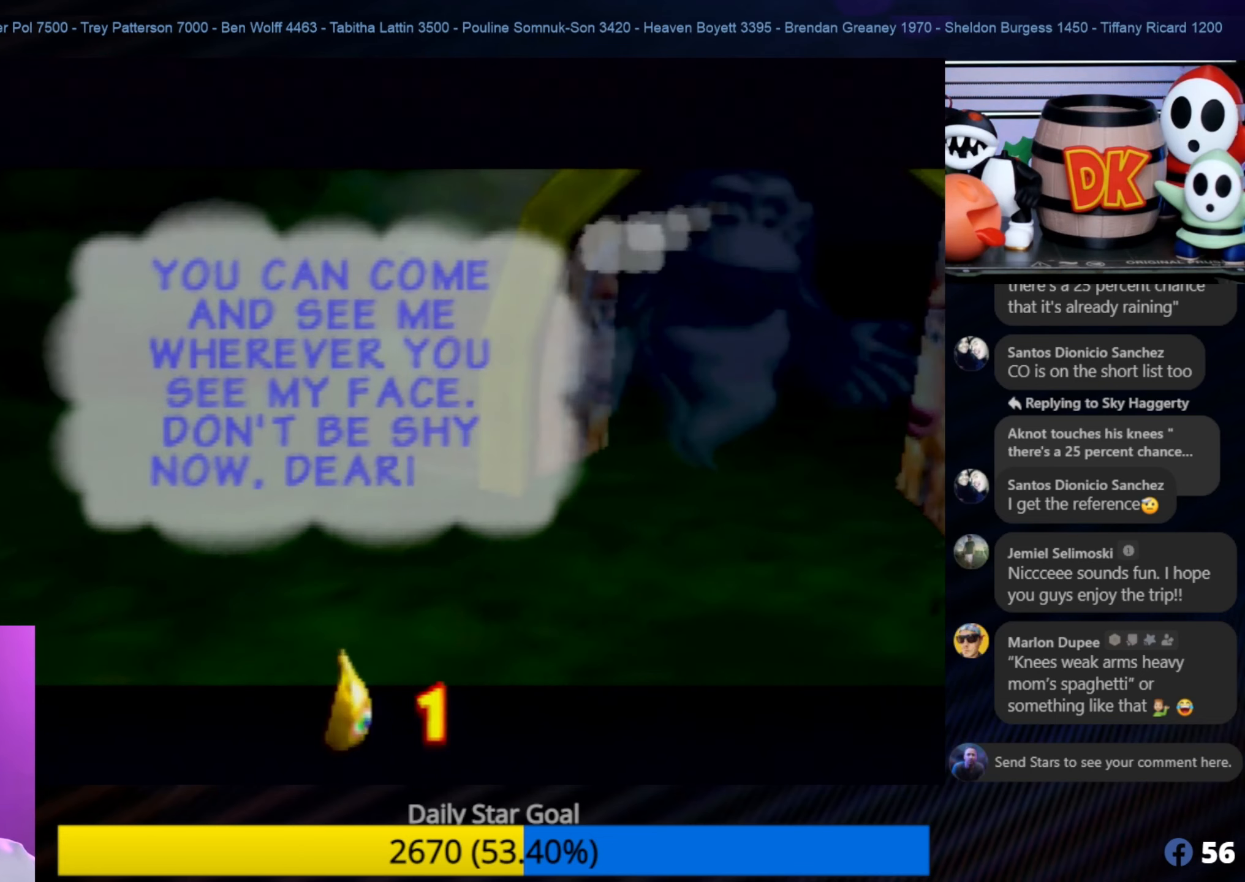
Gameplay with a controller (Nintendo layout); each line is a JSON object with the inputs held at the frame after it. "events" lists button and stick changes between this image and that frame as [ms after this image, input, new state], when the widget could be followed in between. Not read: L1 L3 R3.
{"buttons": [], "left_stick": "center", "events": [[133, "A", "down"], [300, "A", "up"]]}
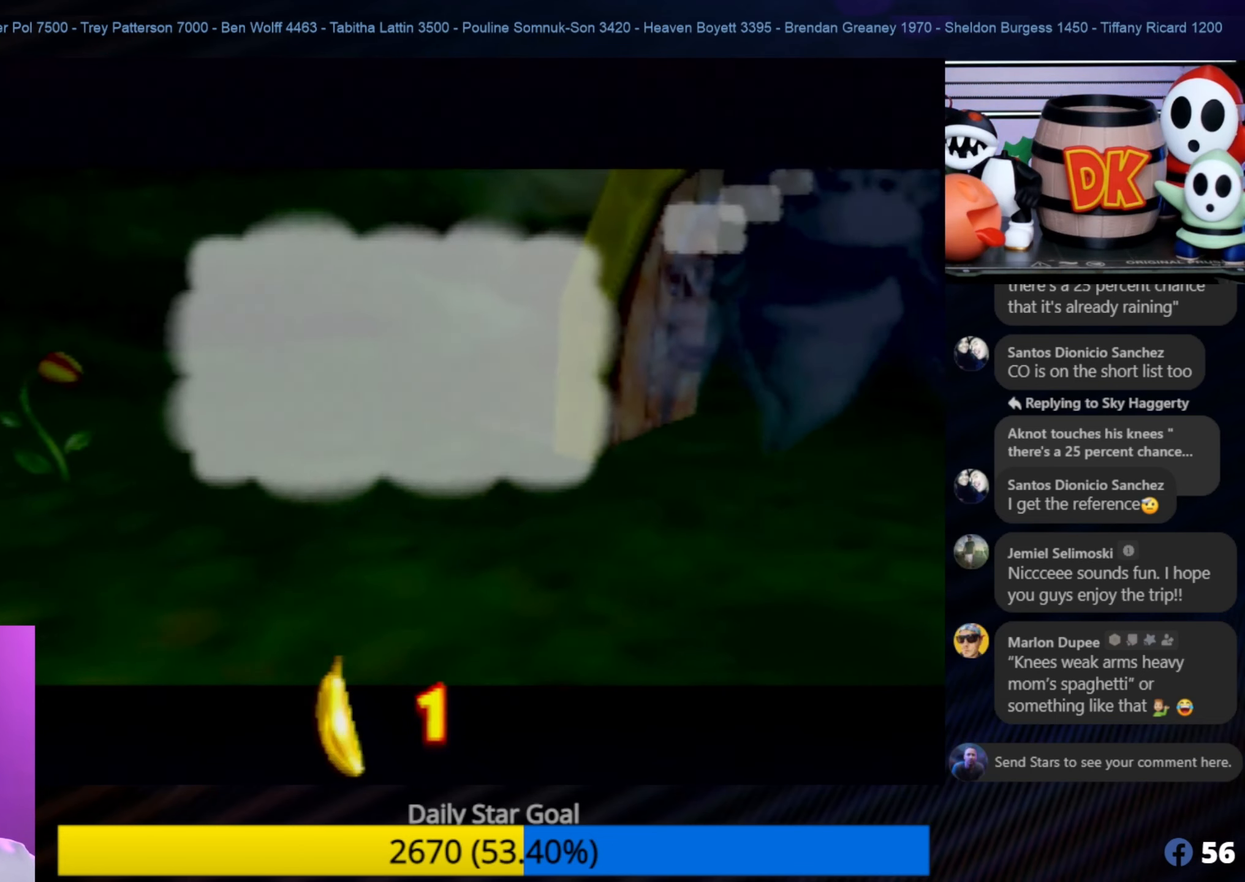
{"buttons": [], "left_stick": "center", "events": []}
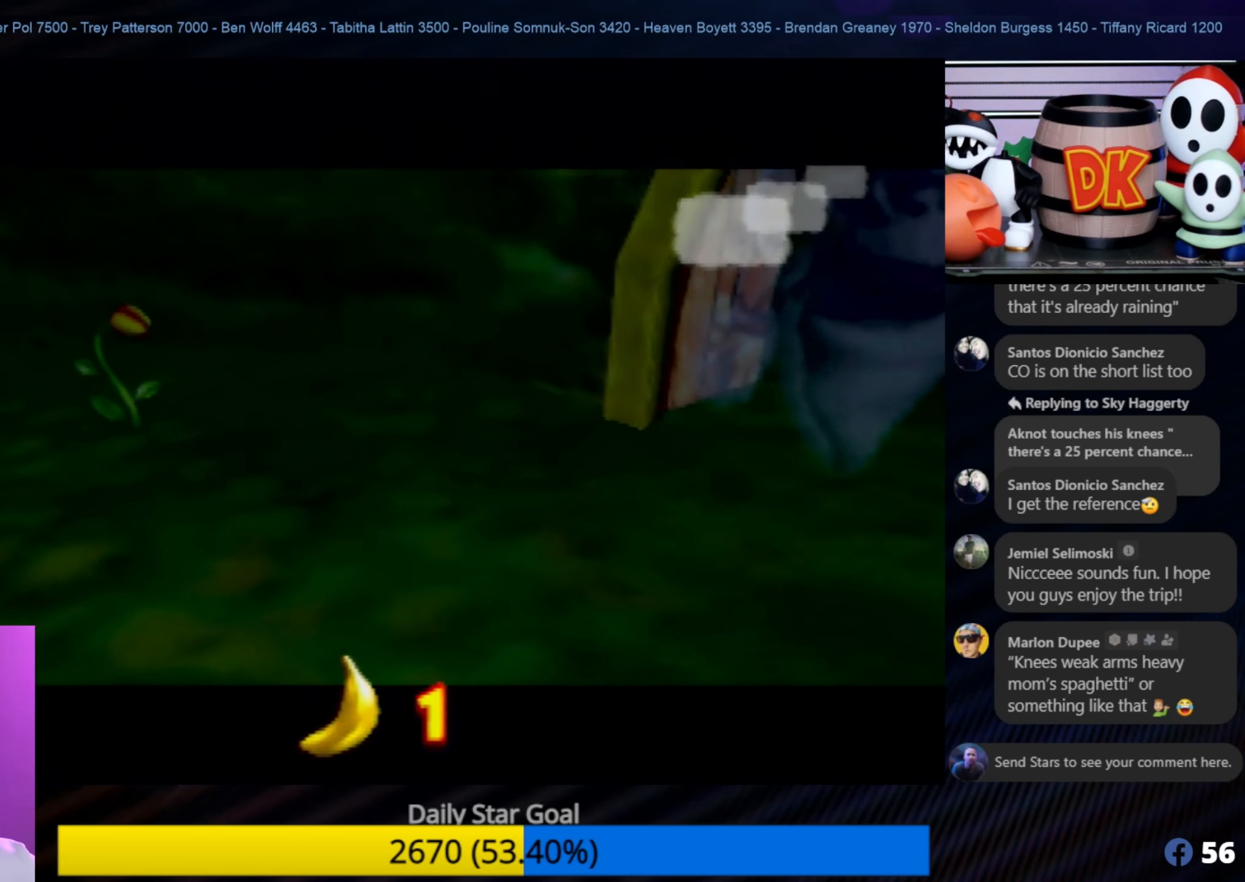
{"buttons": [], "left_stick": "center", "events": []}
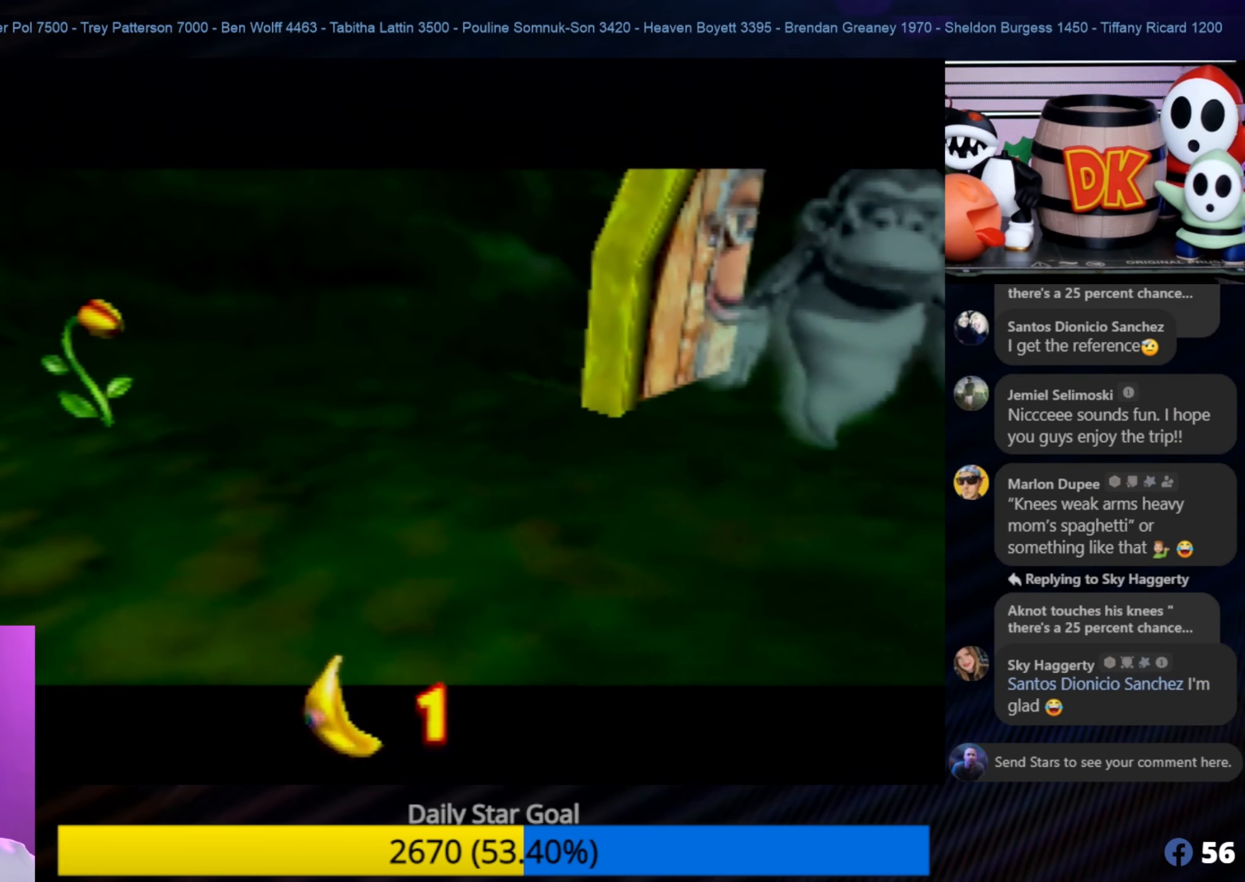
{"buttons": [], "left_stick": "center", "events": []}
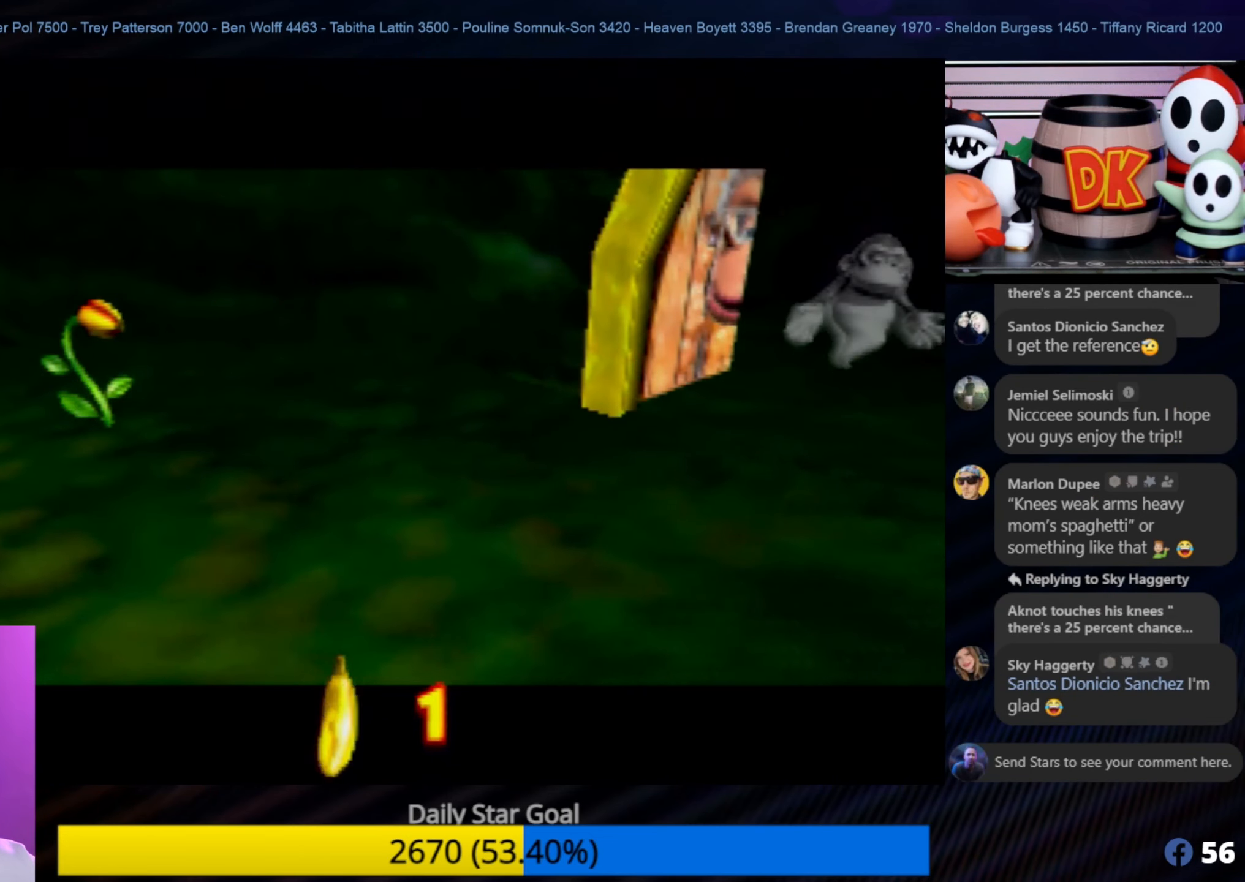
{"buttons": [], "left_stick": "center", "events": []}
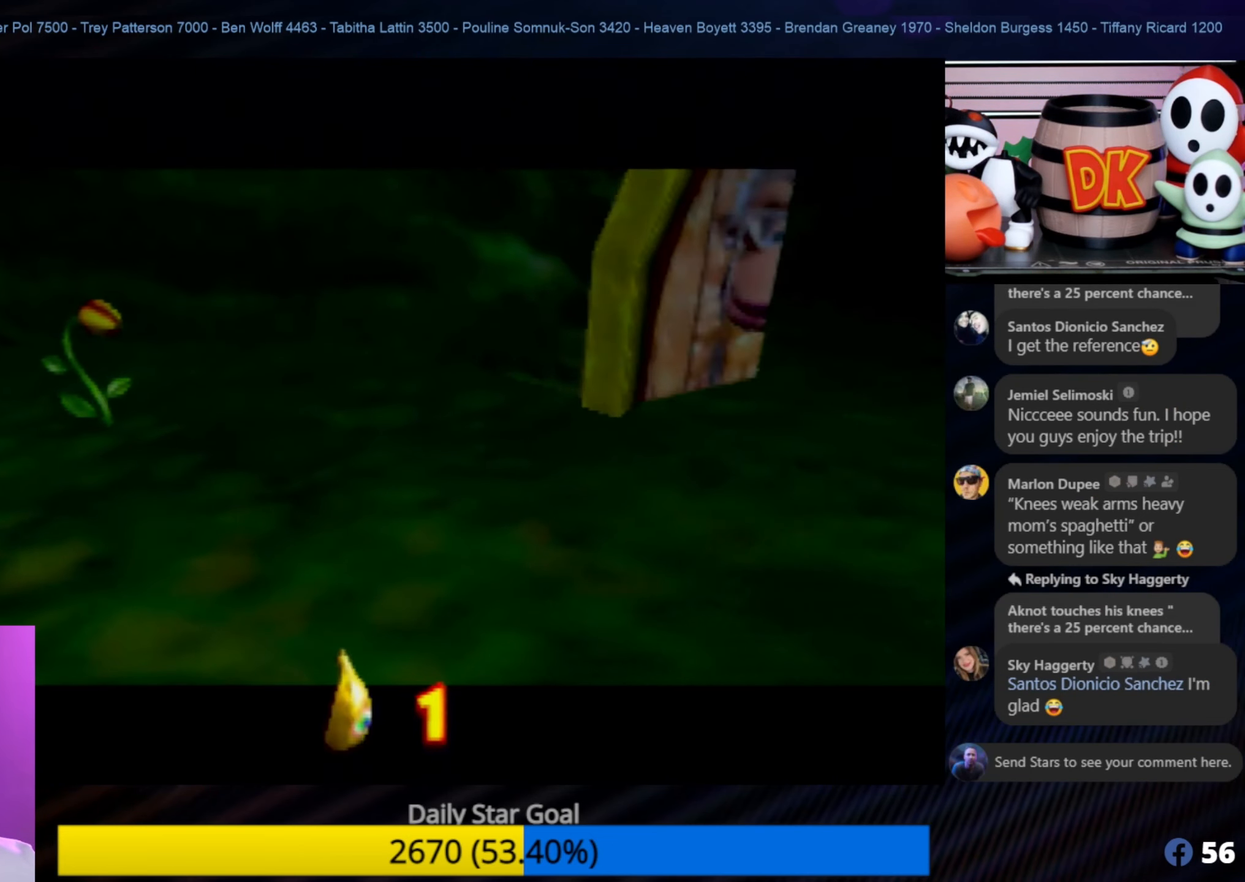
{"buttons": [], "left_stick": "center", "events": []}
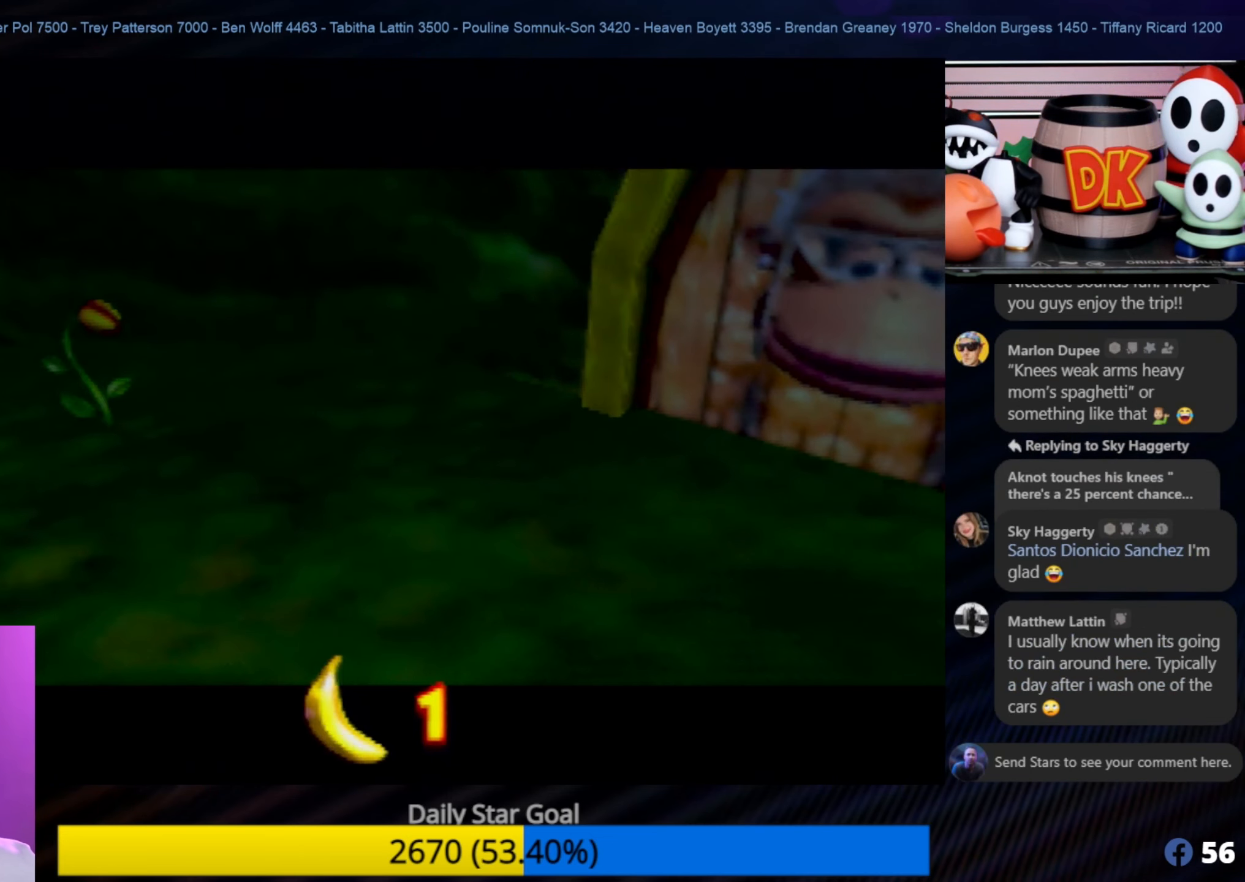
{"buttons": [], "left_stick": "center", "events": [[200, "C_LEFT", "down"], [267, "C_LEFT", "up"]]}
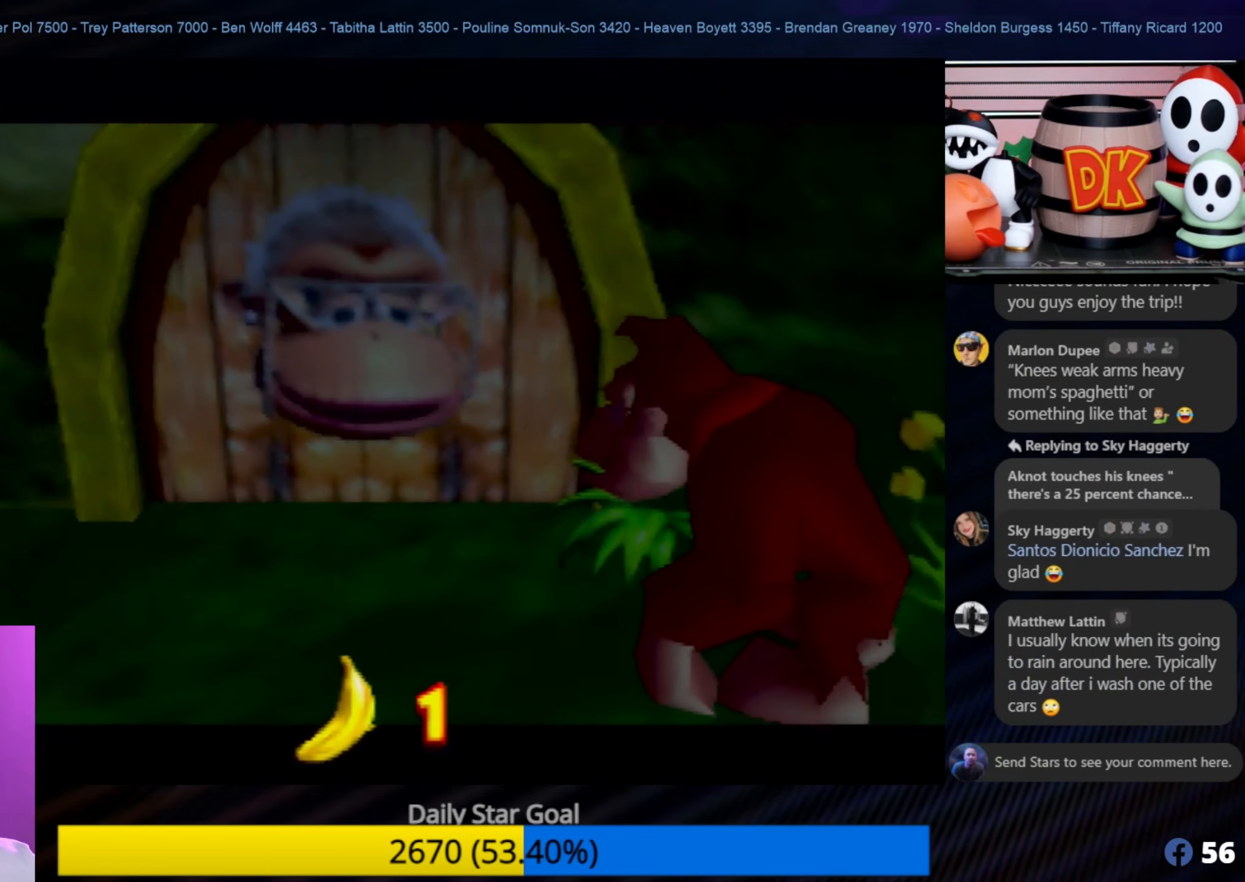
{"buttons": [], "left_stick": "center", "events": []}
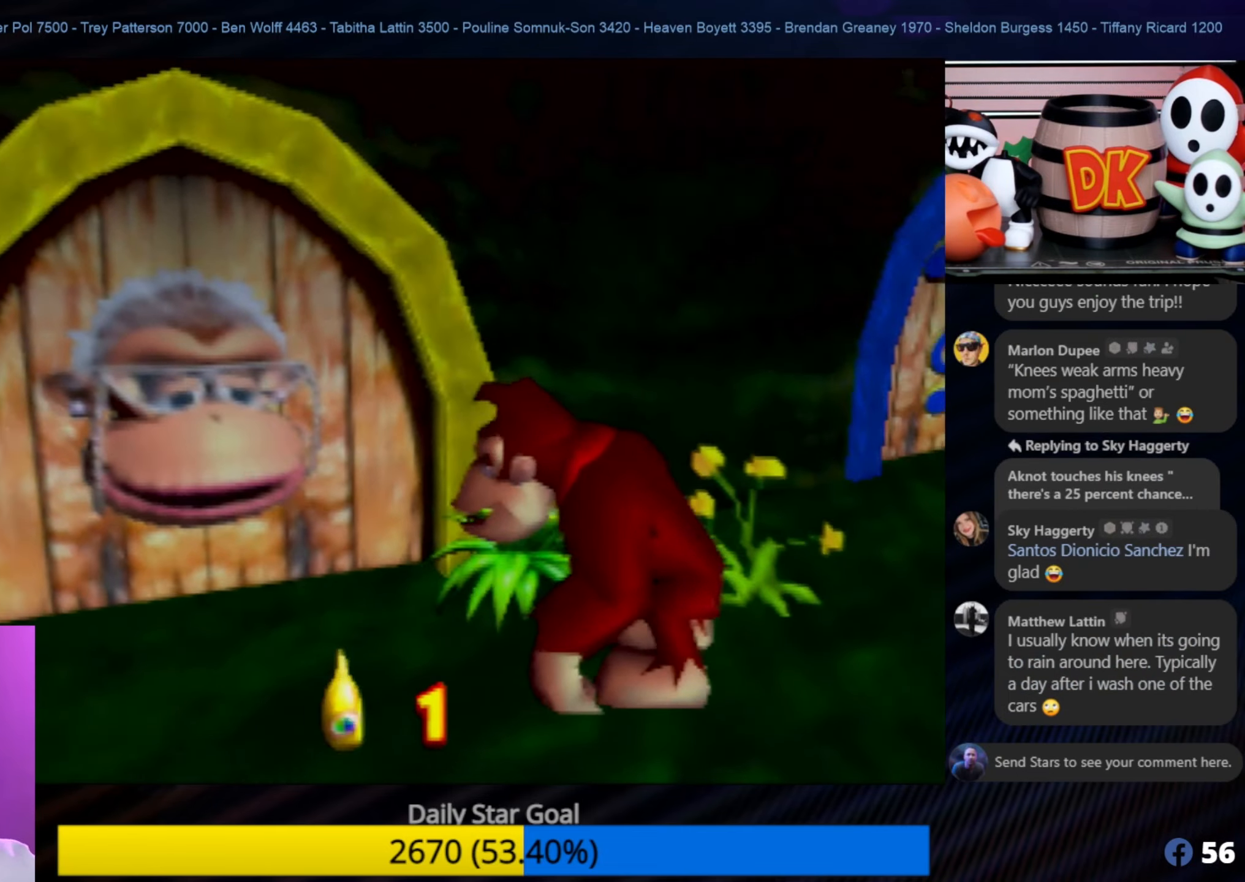
{"buttons": [], "left_stick": "center", "events": [[117, "C_LEFT", "down"], [134, "C_LEFT", "up"]]}
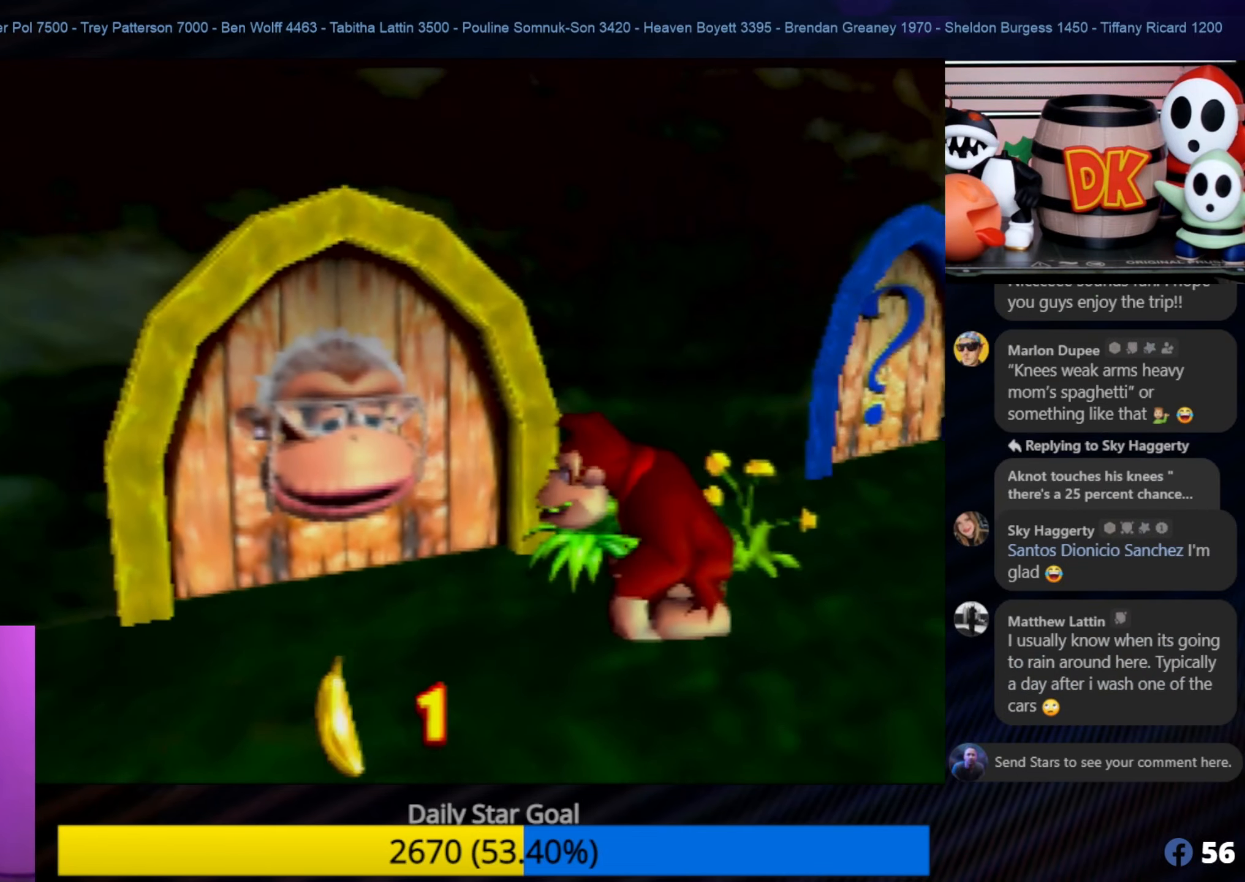
{"buttons": [], "left_stick": "down-right", "events": [[484, "left_stick", "down-right"]]}
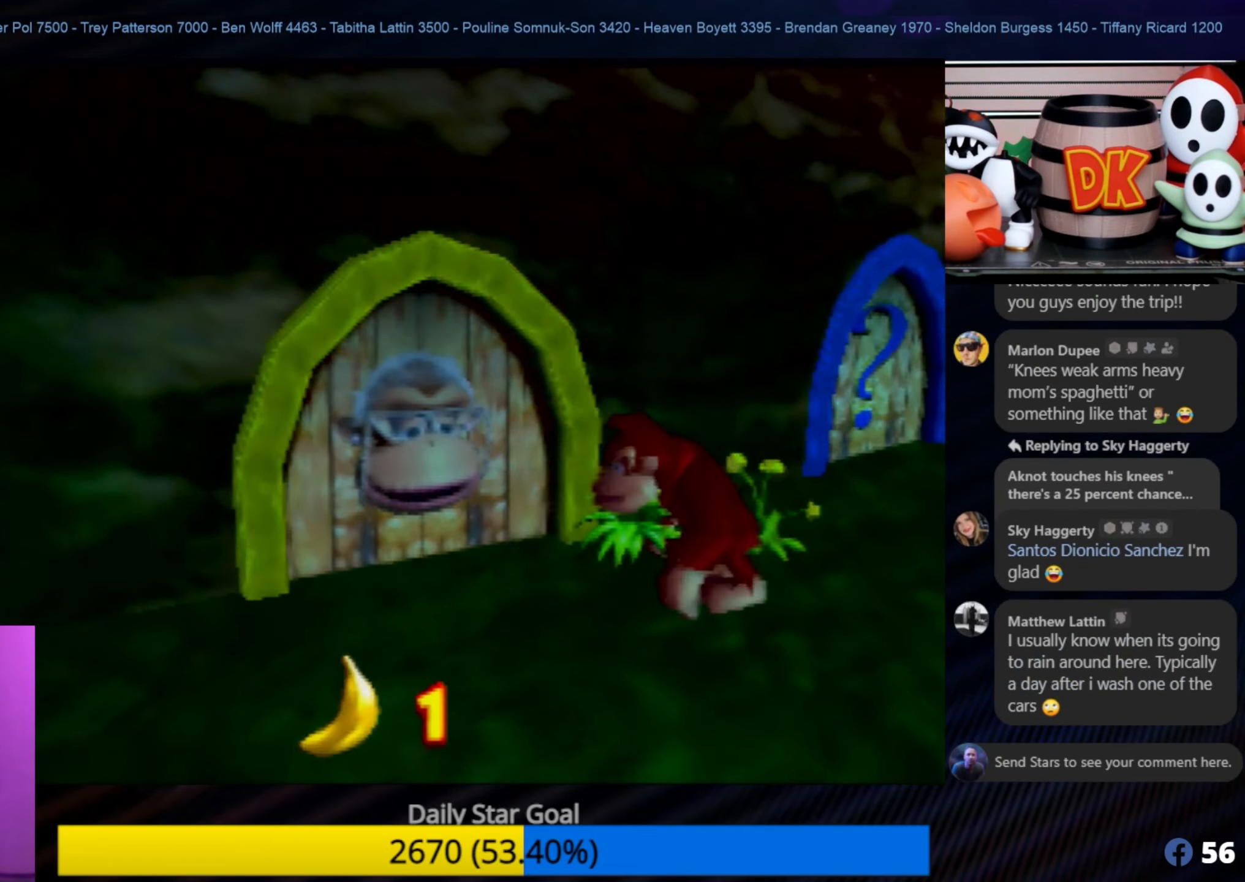
{"buttons": [], "left_stick": "down-right", "events": []}
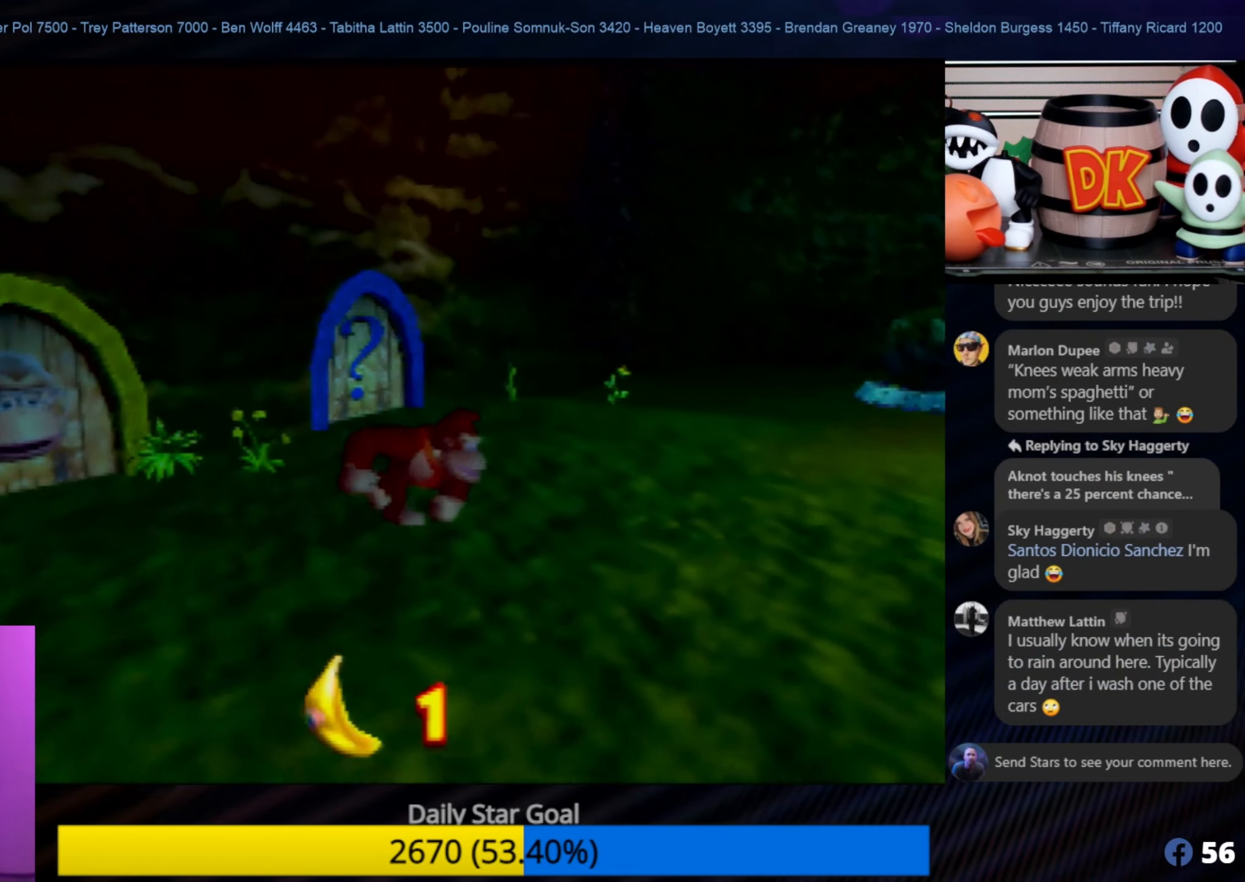
{"buttons": [], "left_stick": "down-right", "events": []}
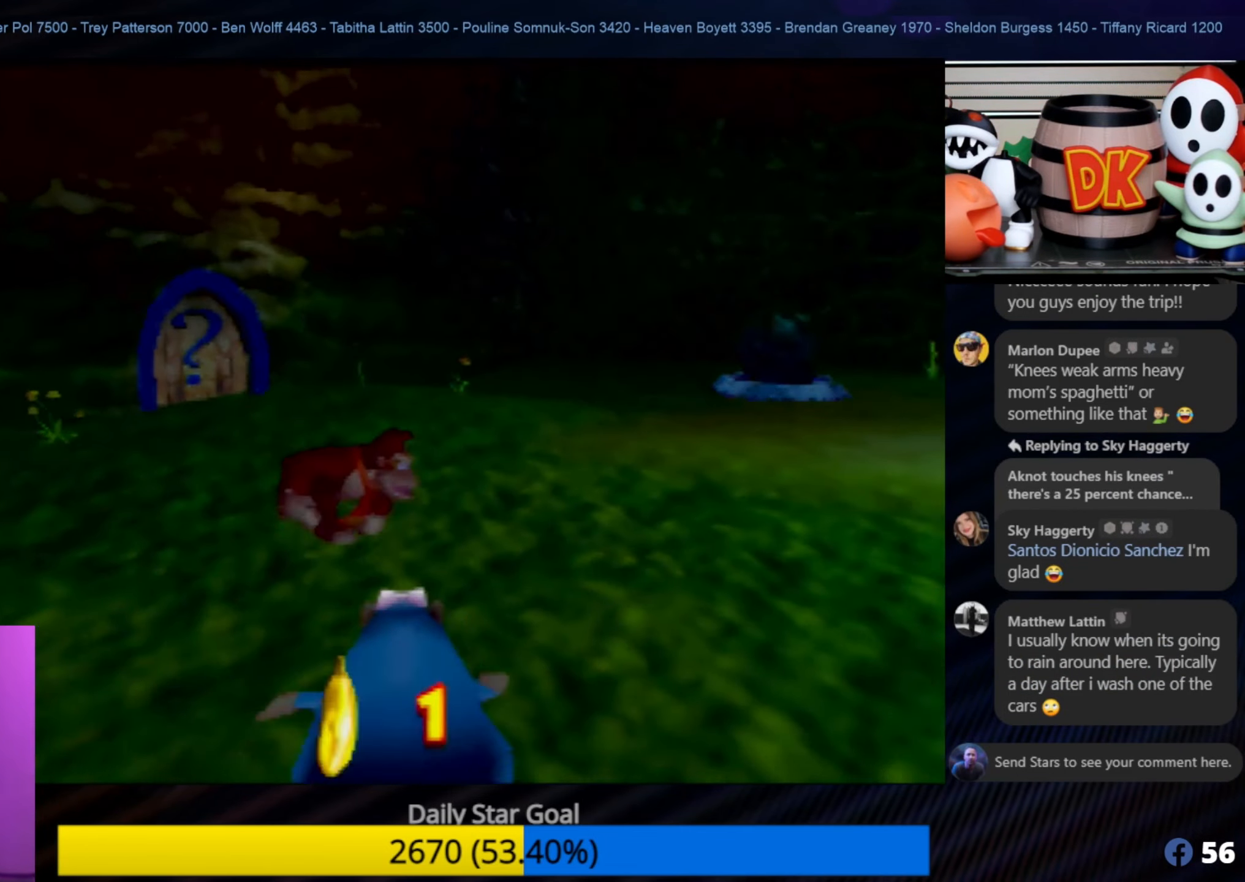
{"buttons": [], "left_stick": "down-right", "events": []}
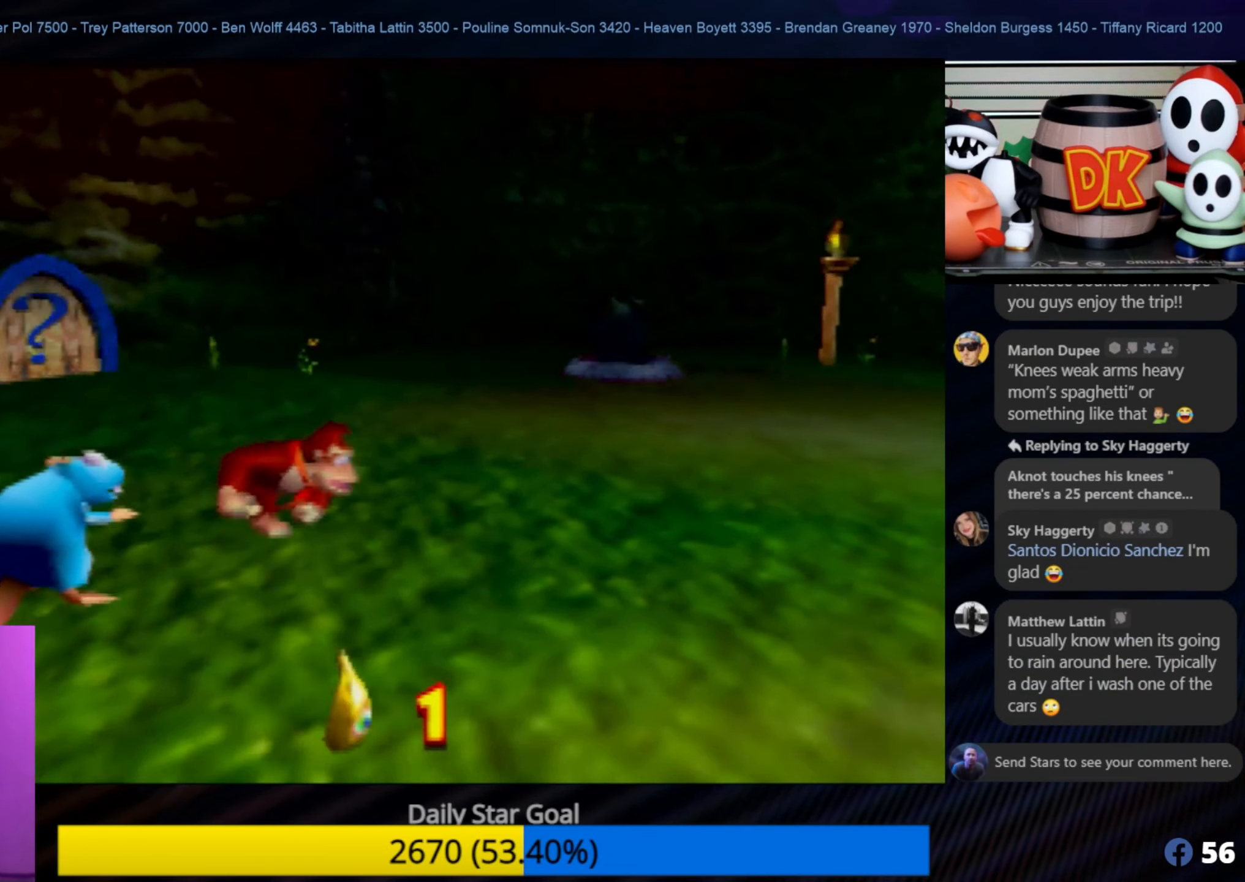
{"buttons": [], "left_stick": "down-right", "events": []}
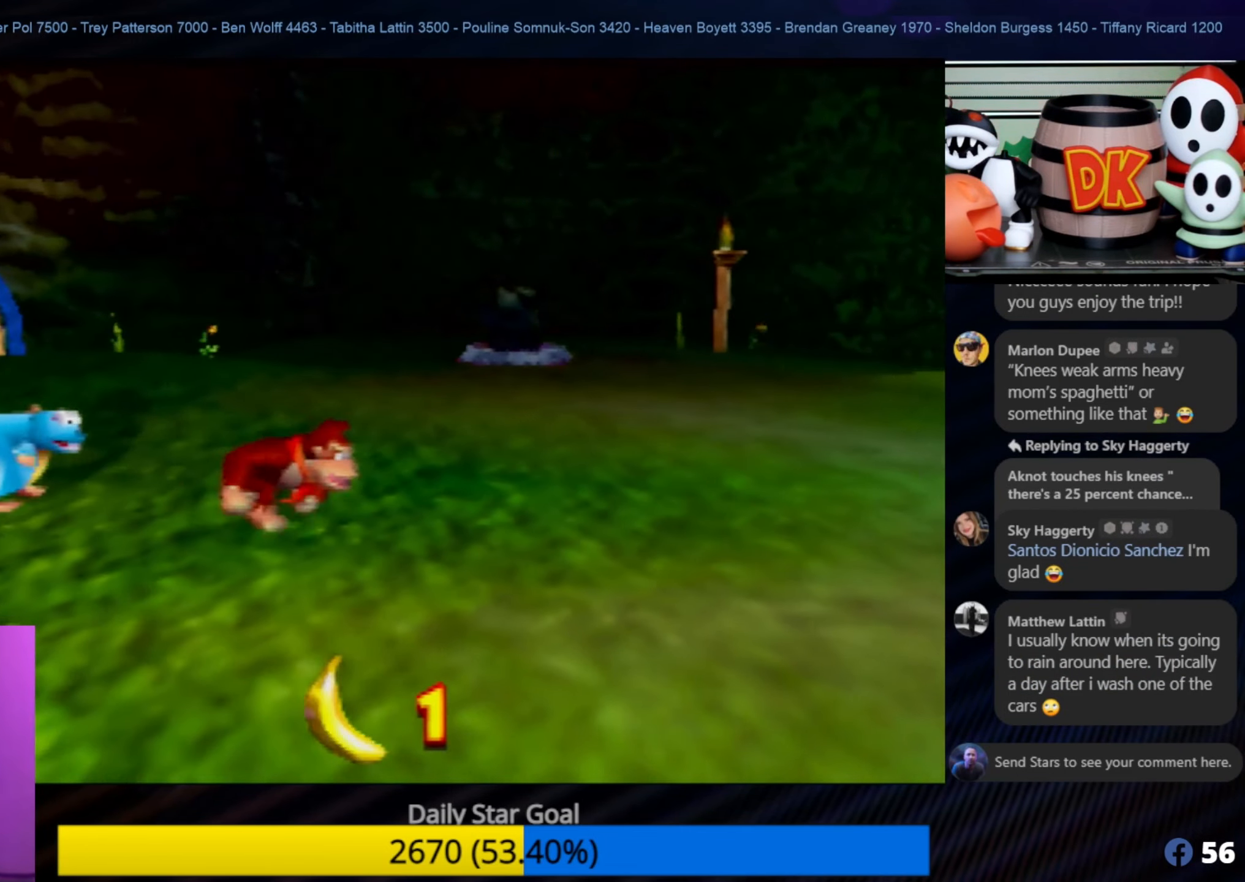
{"buttons": [], "left_stick": "down-right", "events": []}
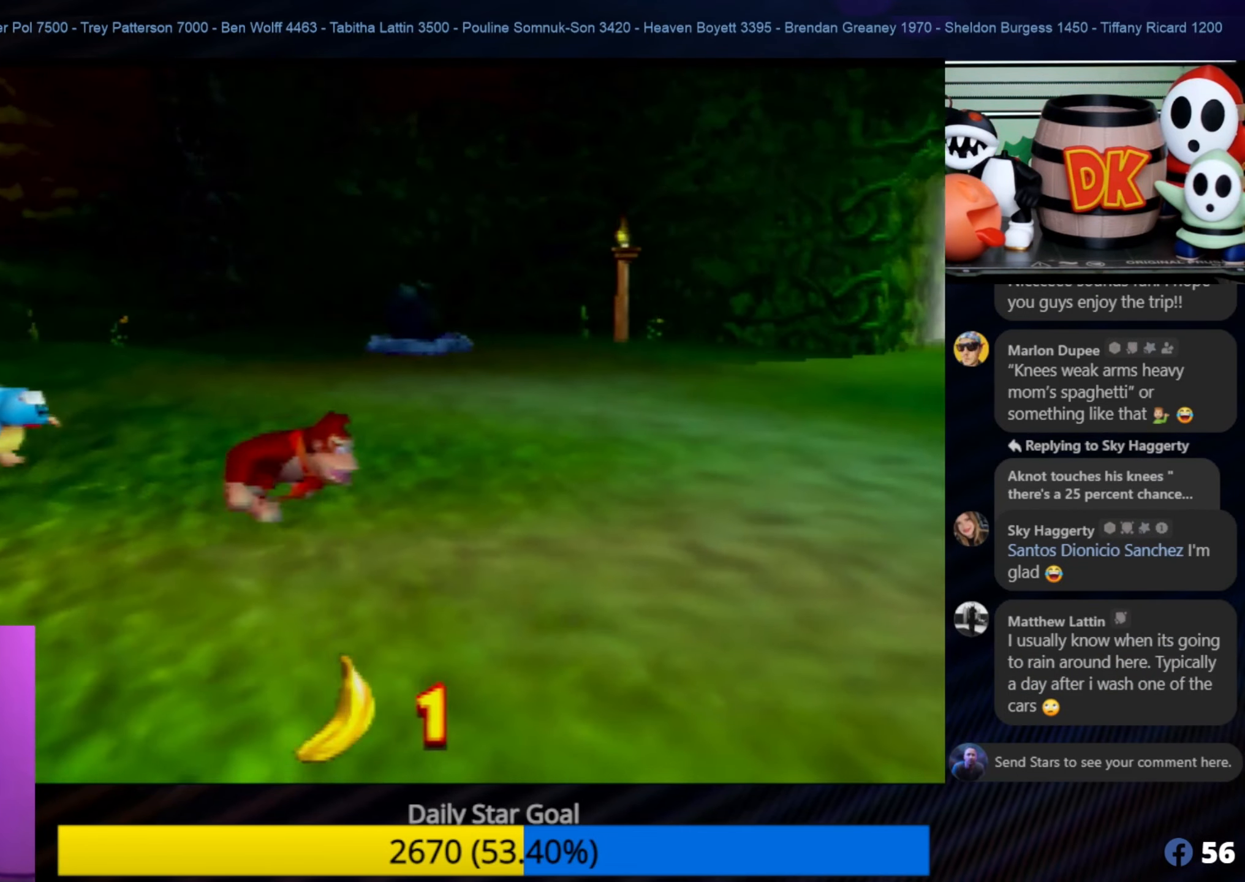
{"buttons": [], "left_stick": "down-right", "events": []}
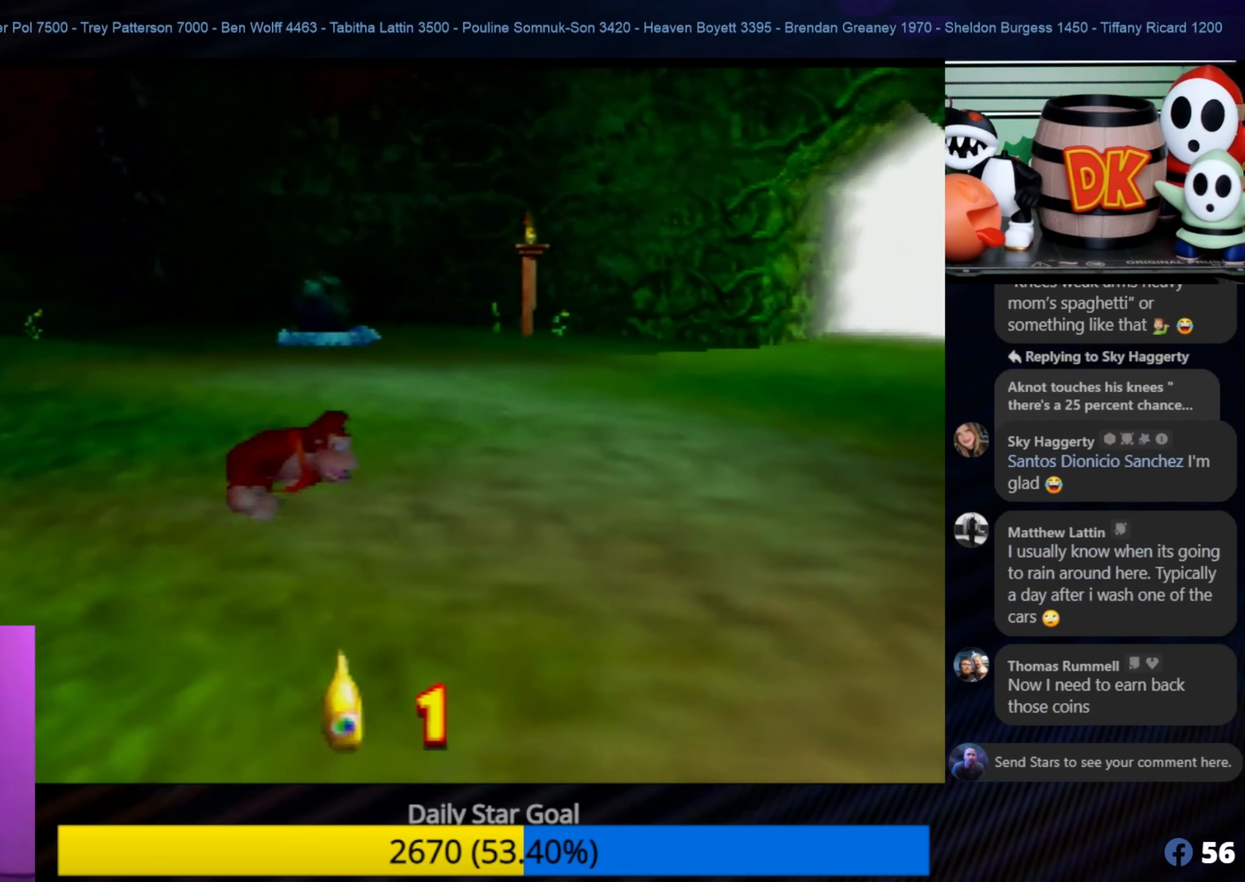
{"buttons": [], "left_stick": "down", "events": [[416, "left_stick", "down"]]}
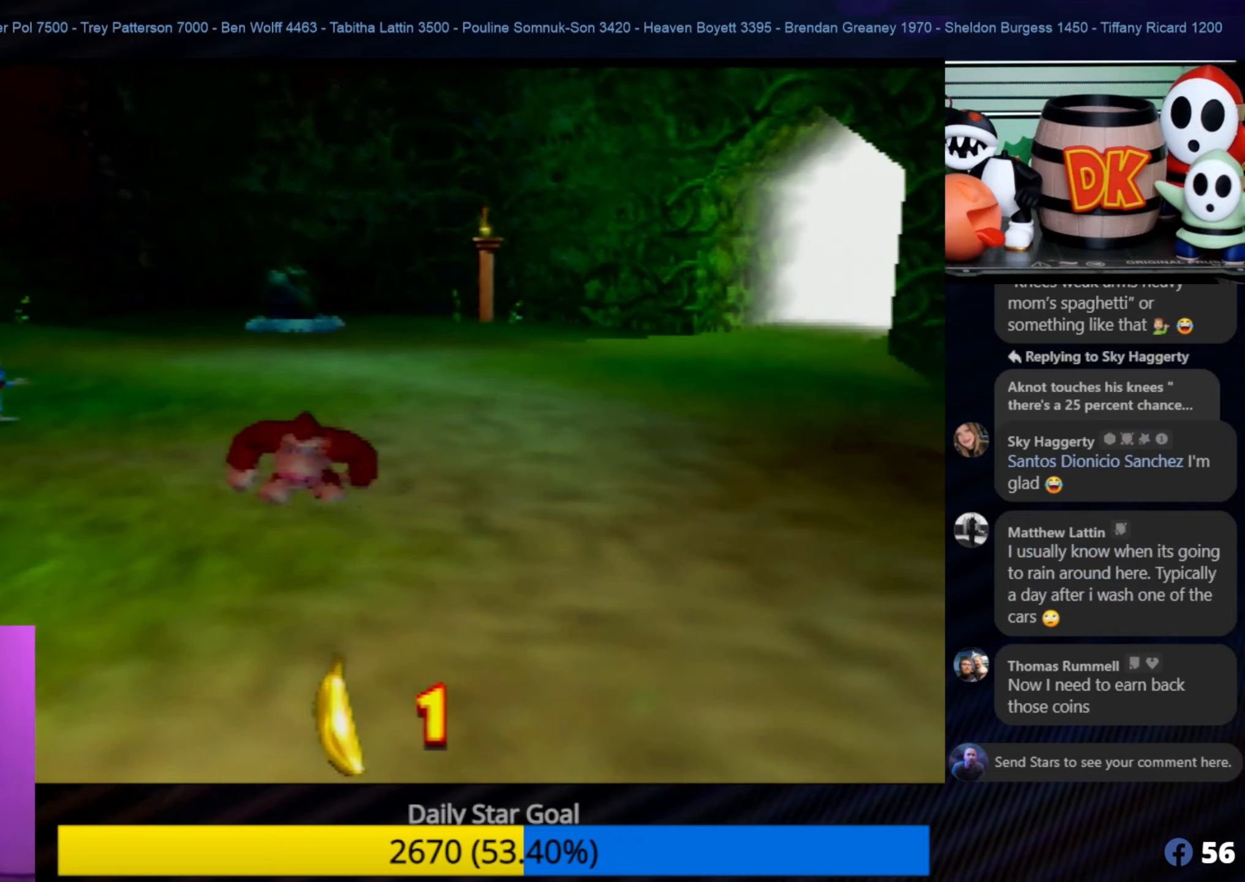
{"buttons": ["C_RIGHT"], "left_stick": "down-left", "events": [[66, "C_RIGHT", "down"], [266, "C_RIGHT", "up"], [300, "left_stick", "center"], [333, "C_RIGHT", "down"], [433, "C_RIGHT", "up"], [466, "left_stick", "down-left"], [500, "C_RIGHT", "down"]]}
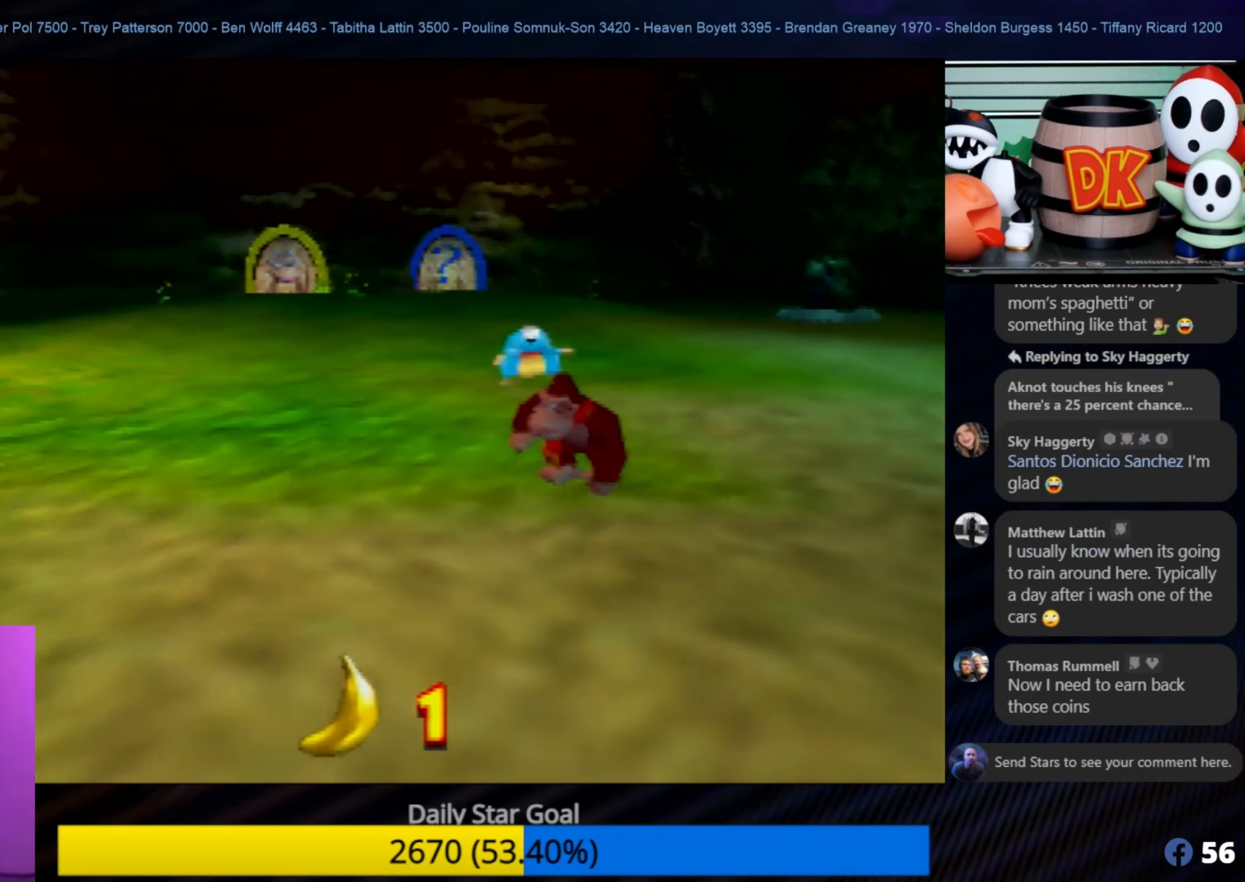
{"buttons": [], "left_stick": "up-left", "events": [[133, "C_RIGHT", "up"], [216, "C_RIGHT", "down"], [283, "left_stick", "left"], [316, "C_RIGHT", "up"], [483, "left_stick", "up-left"]]}
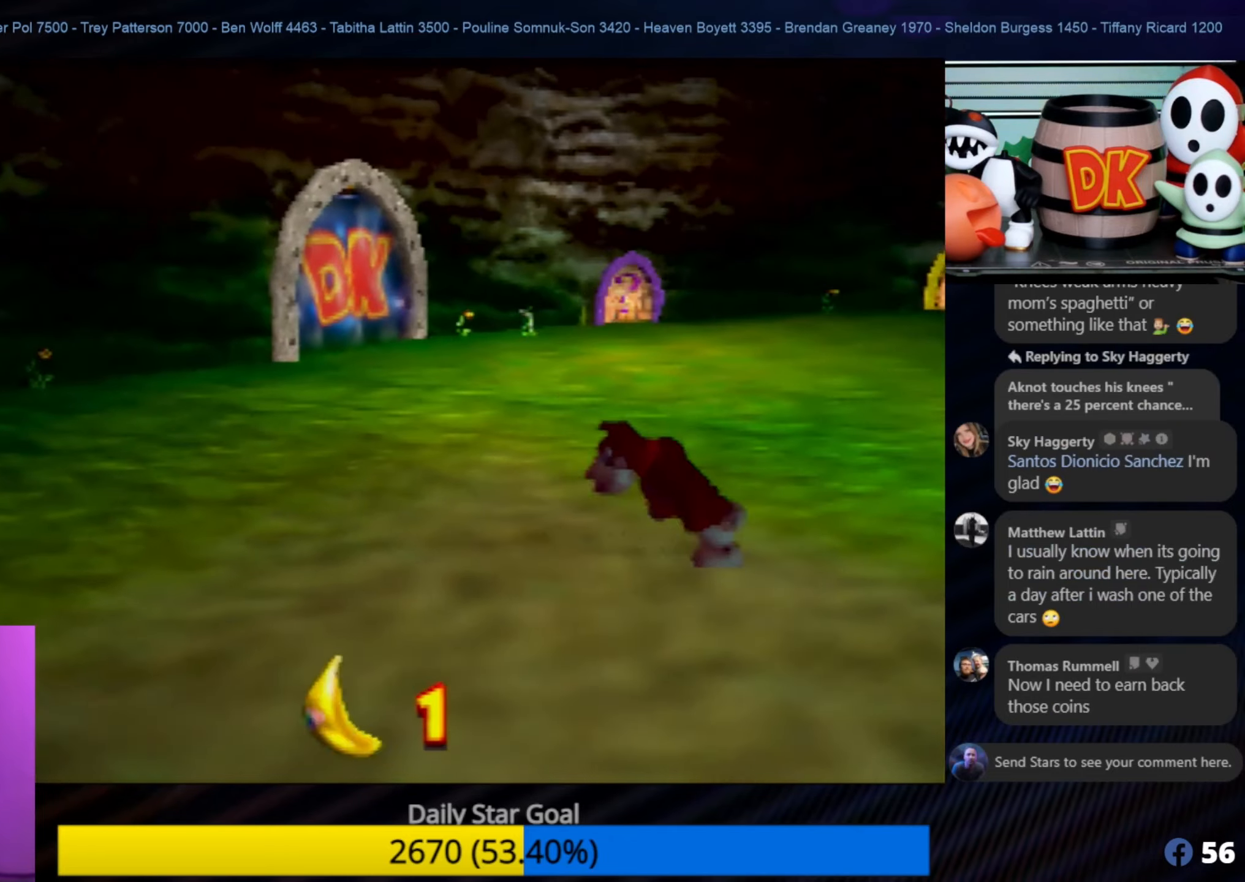
{"buttons": [], "left_stick": "up", "events": [[366, "left_stick", "up"]]}
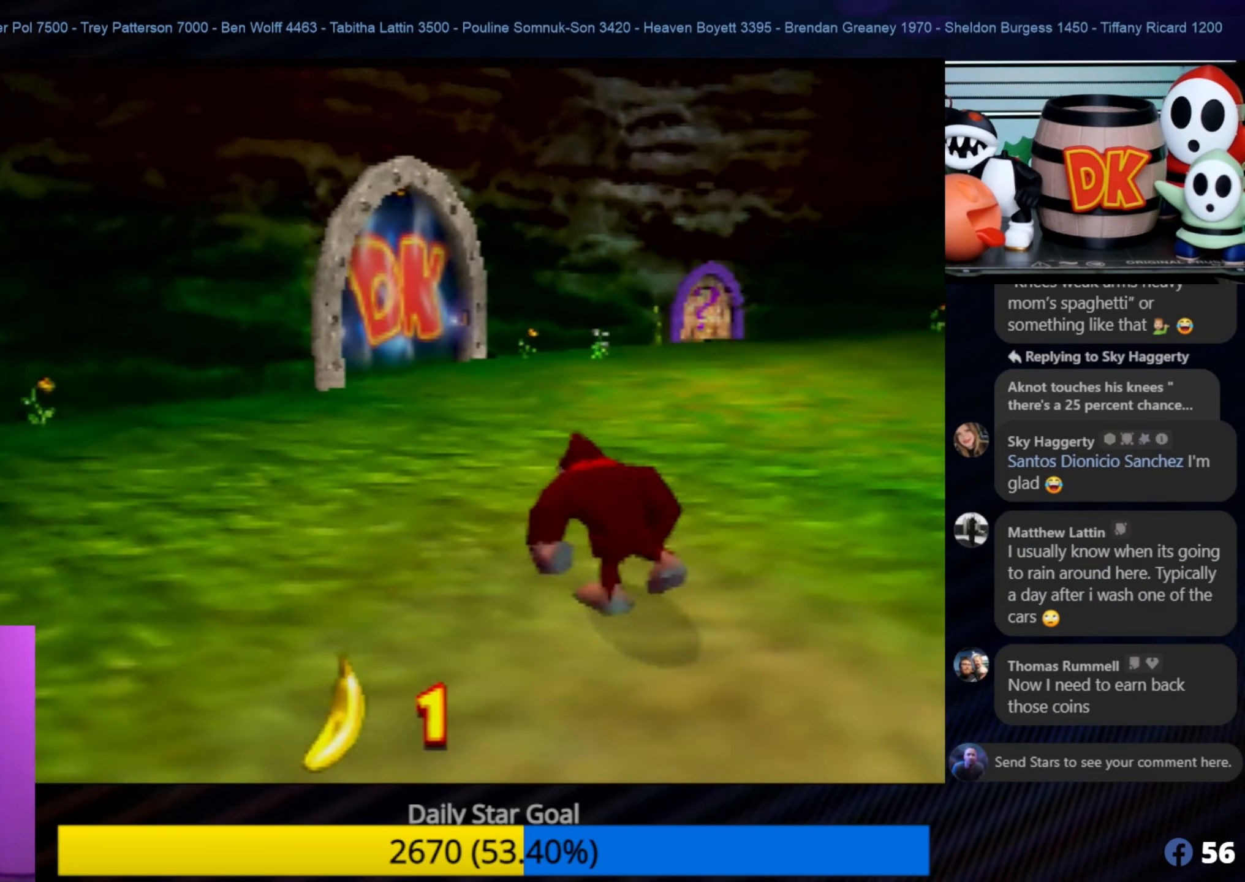
{"buttons": [], "left_stick": "up", "events": []}
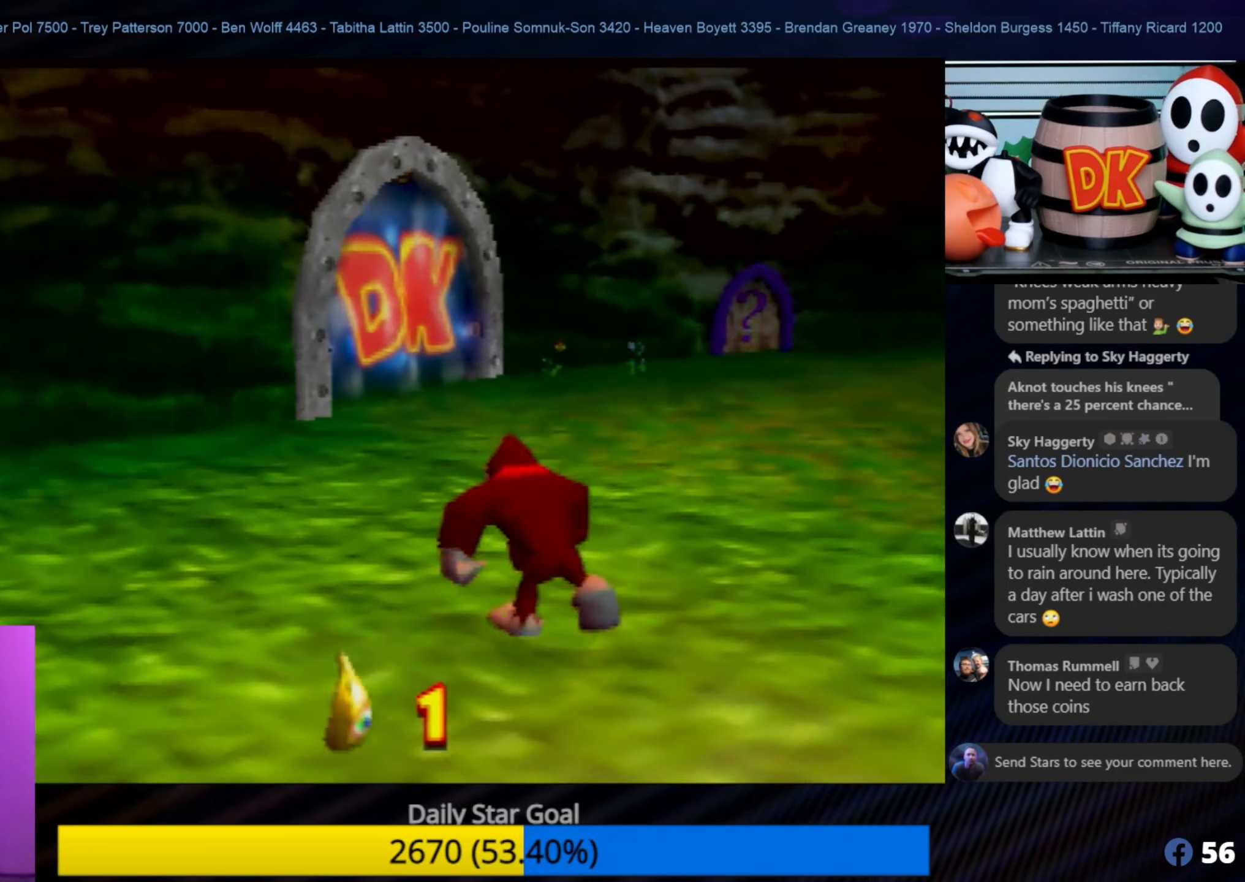
{"buttons": [], "left_stick": "up", "events": []}
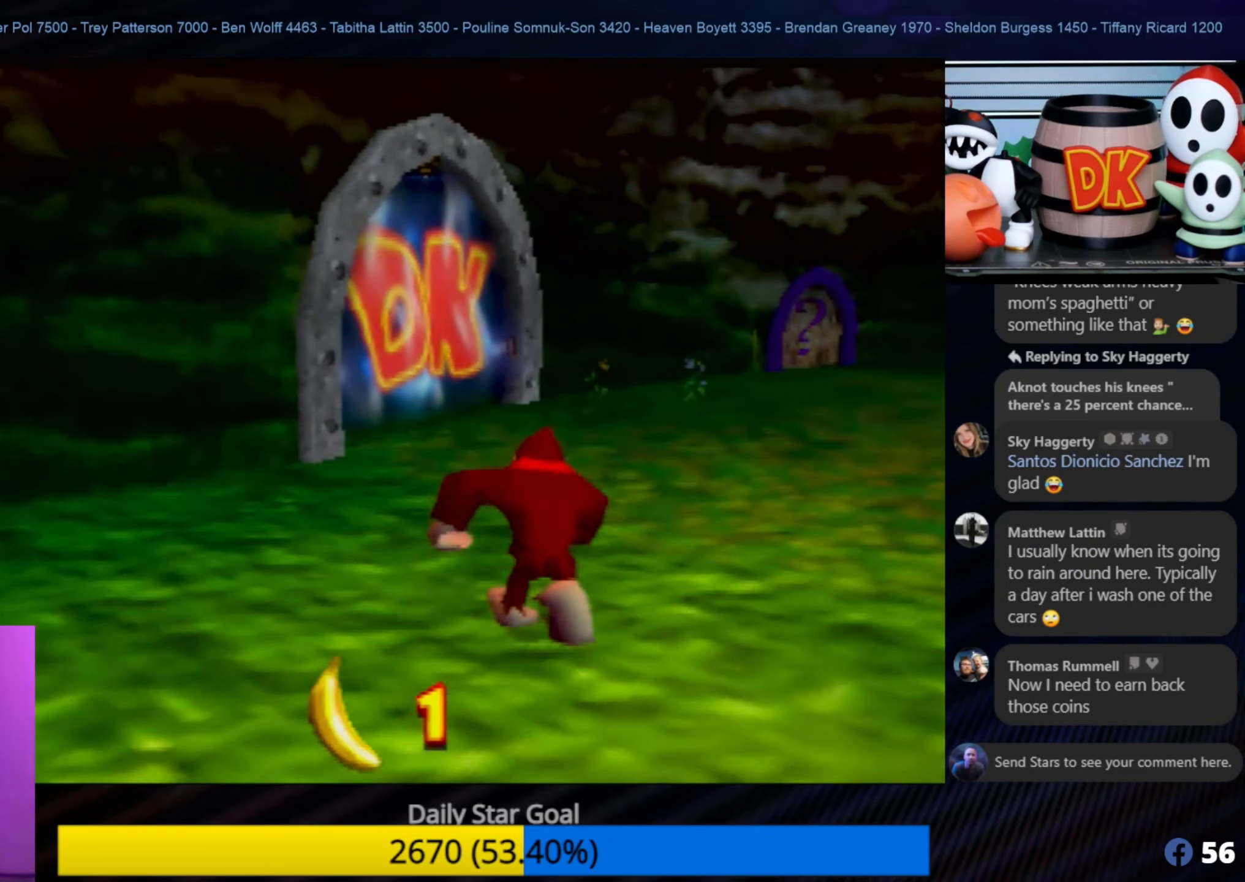
{"buttons": [], "left_stick": "up-right", "events": [[33, "left_stick", "up-right"]]}
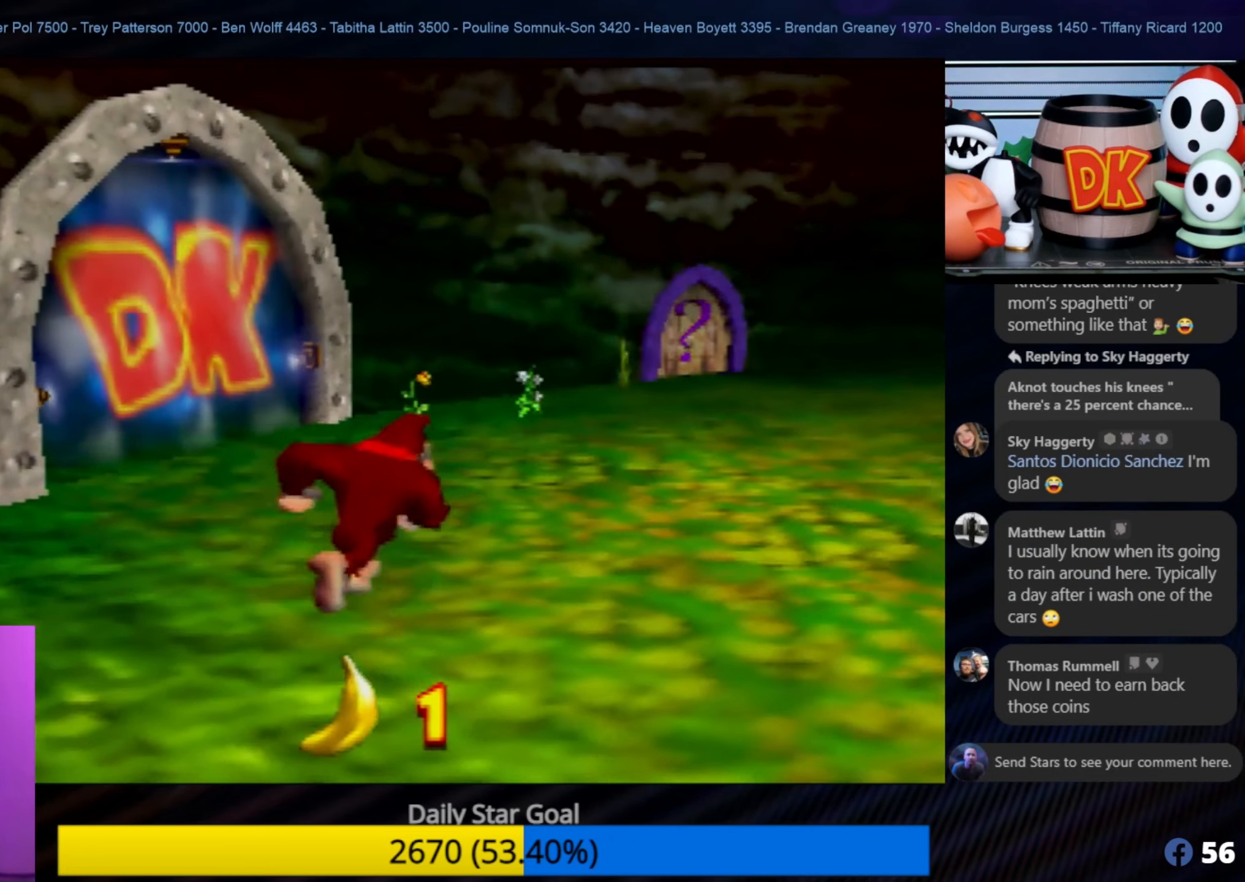
{"buttons": [], "left_stick": "up-right", "events": []}
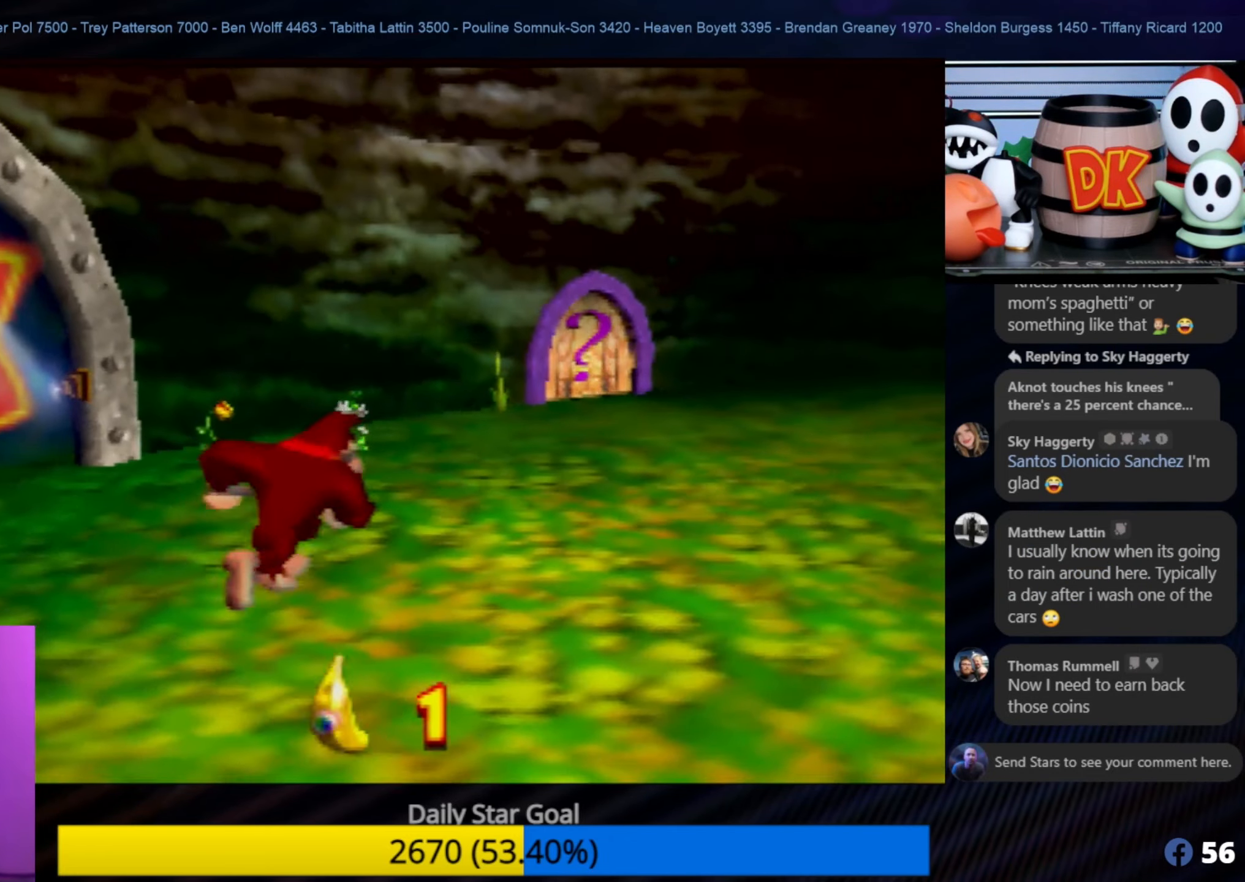
{"buttons": [], "left_stick": "up-right", "events": []}
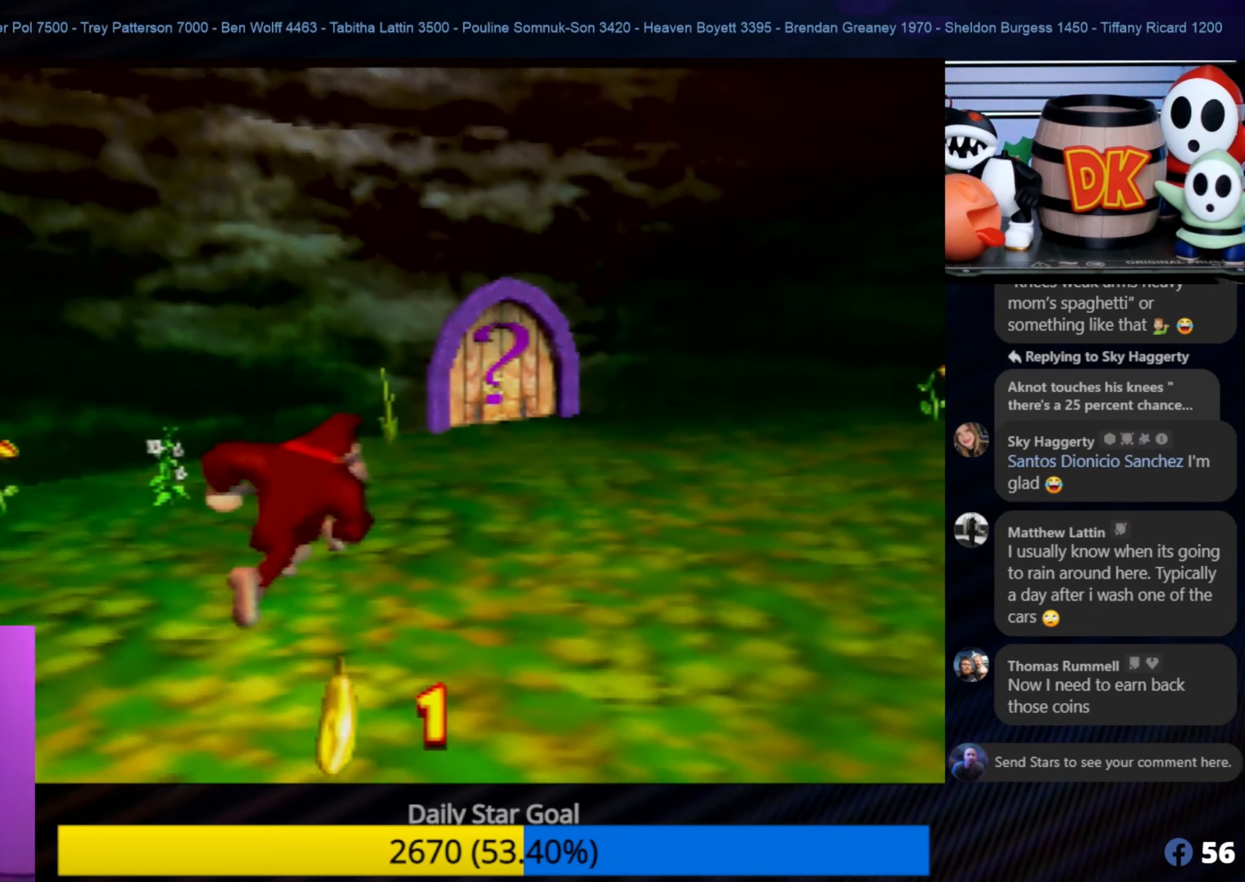
{"buttons": [], "left_stick": "up-right", "events": []}
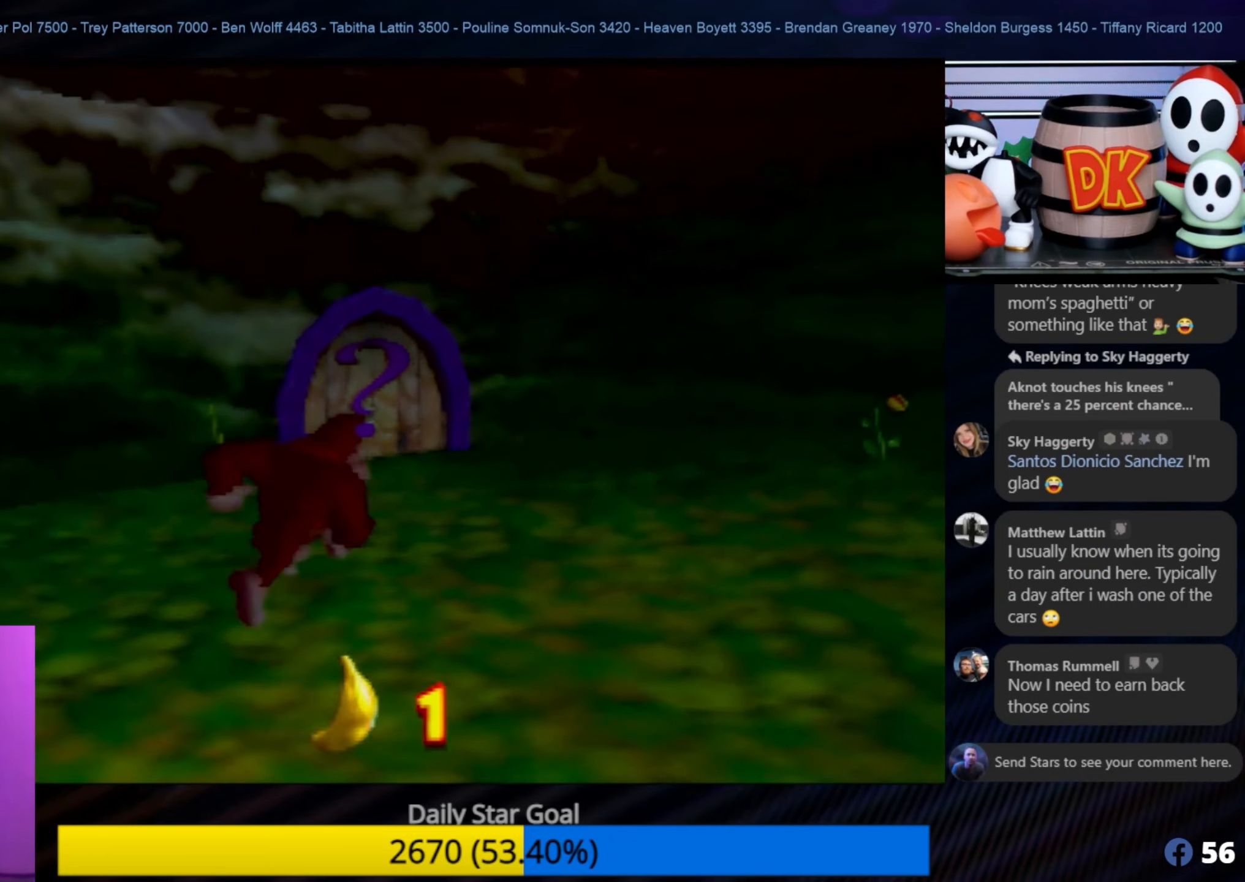
{"buttons": [], "left_stick": "up", "events": [[66, "left_stick", "up"]]}
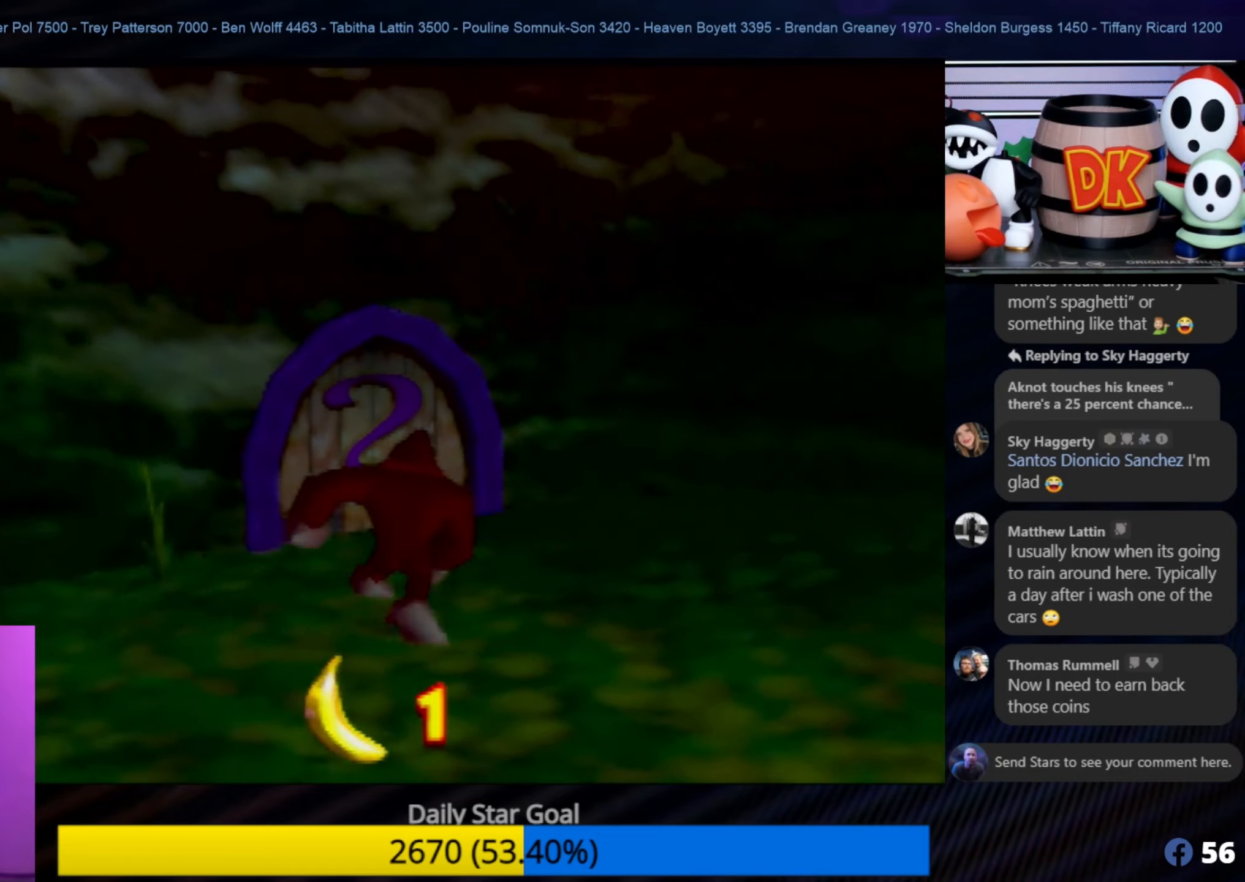
{"buttons": [], "left_stick": "up-left", "events": [[383, "left_stick", "up-left"]]}
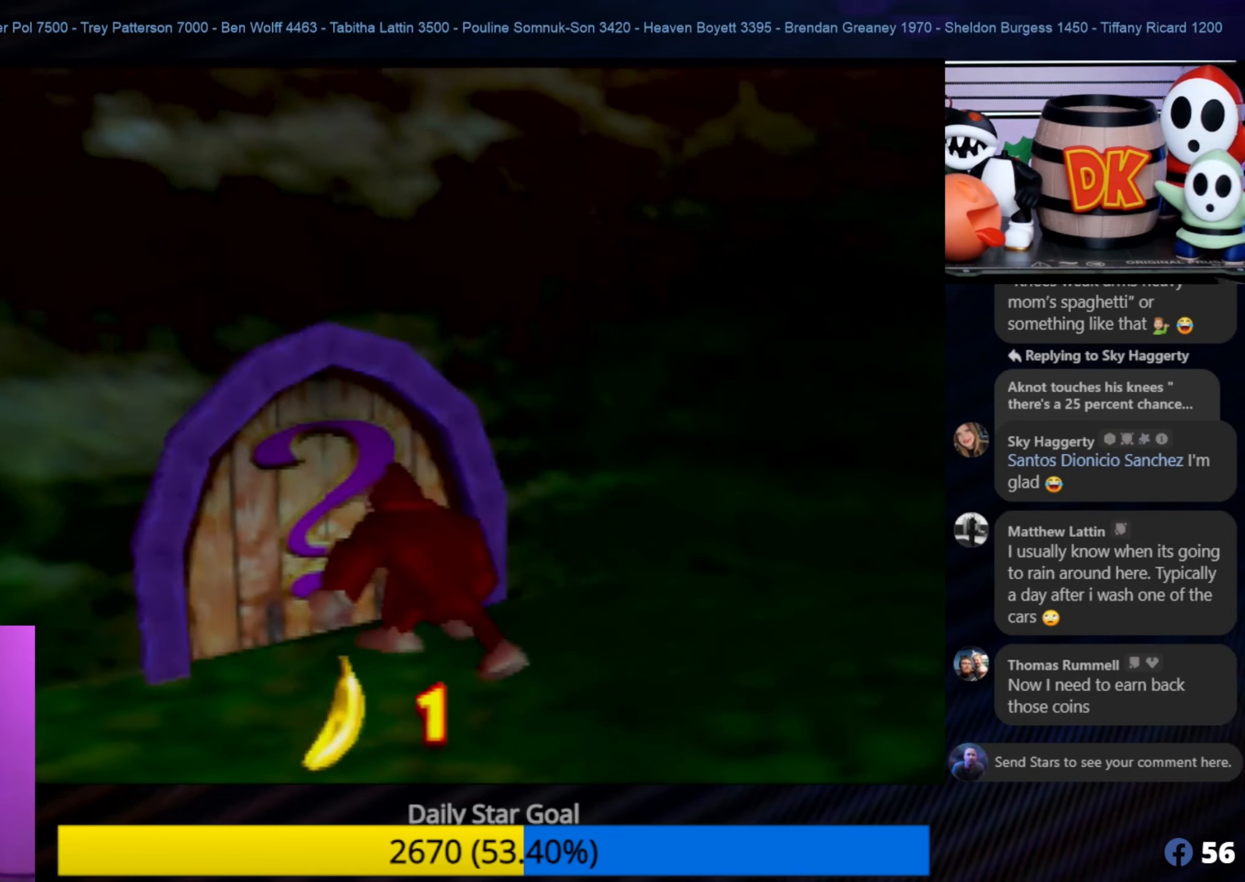
{"buttons": ["B"], "left_stick": "center", "events": [[117, "left_stick", "center"], [433, "B", "down"]]}